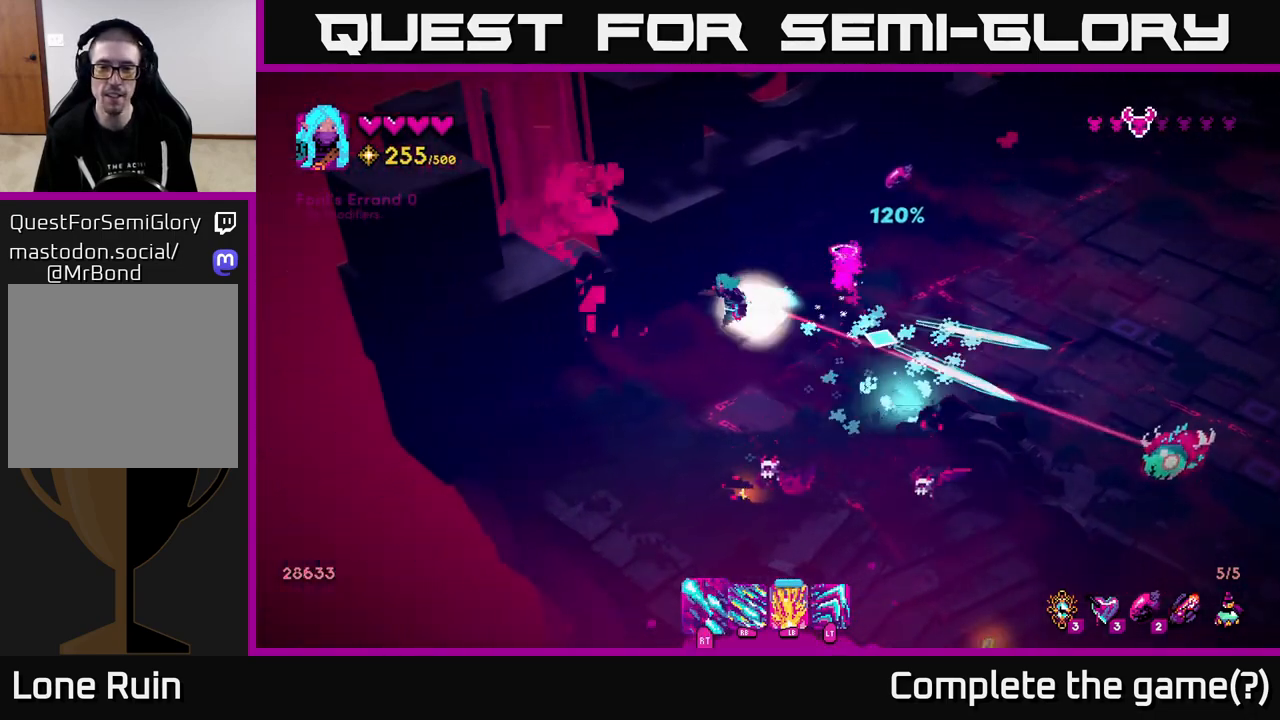
Gameplay with a controller (Xbox layout); each line is a JSON object with the inputs held at the frame after it. "events" lists button and stick changes between this image and that frame as [ms after this image, input, new state], when the widget could be followed in between.
{"buttons": ["R2"], "left_stick": "down", "right_stick": "right", "events": []}
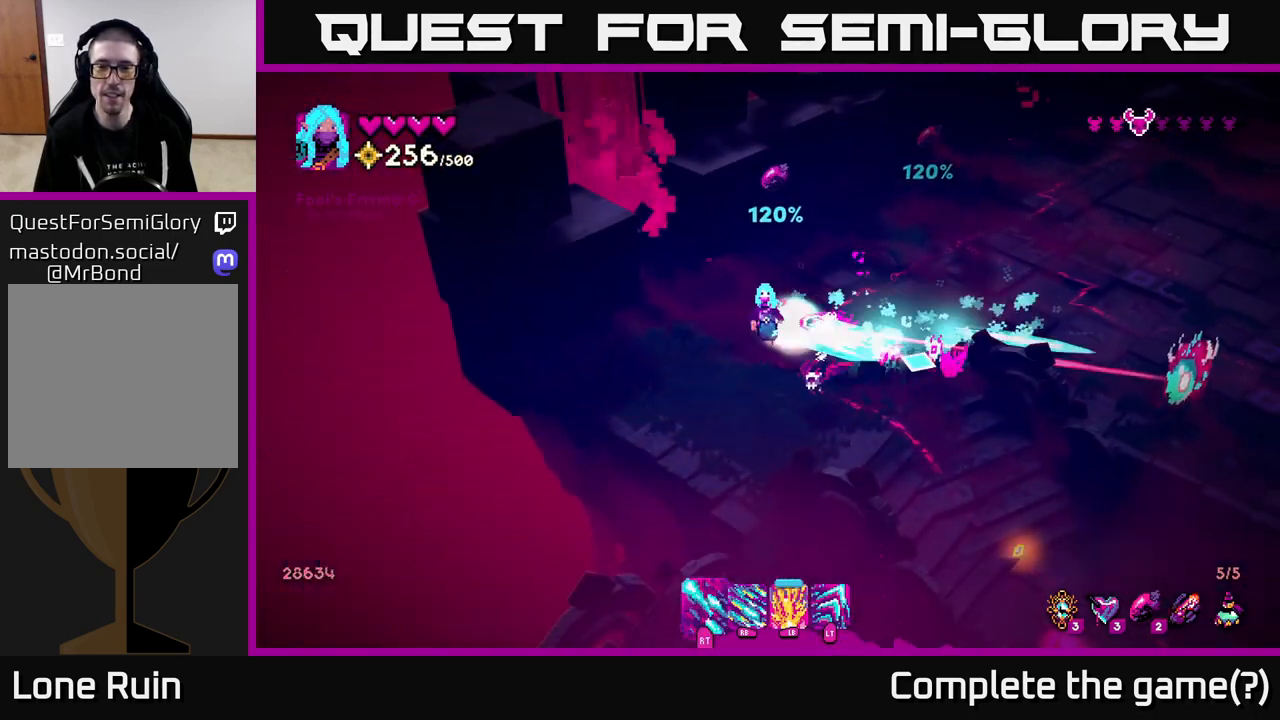
{"buttons": ["L2"], "left_stick": "up-right", "right_stick": "down-right", "events": [[150, "R2", "up"], [150, "left_stick", "up"], [467, "L2", "down"], [500, "left_stick", "up-right"], [500, "right_stick", "down-right"]]}
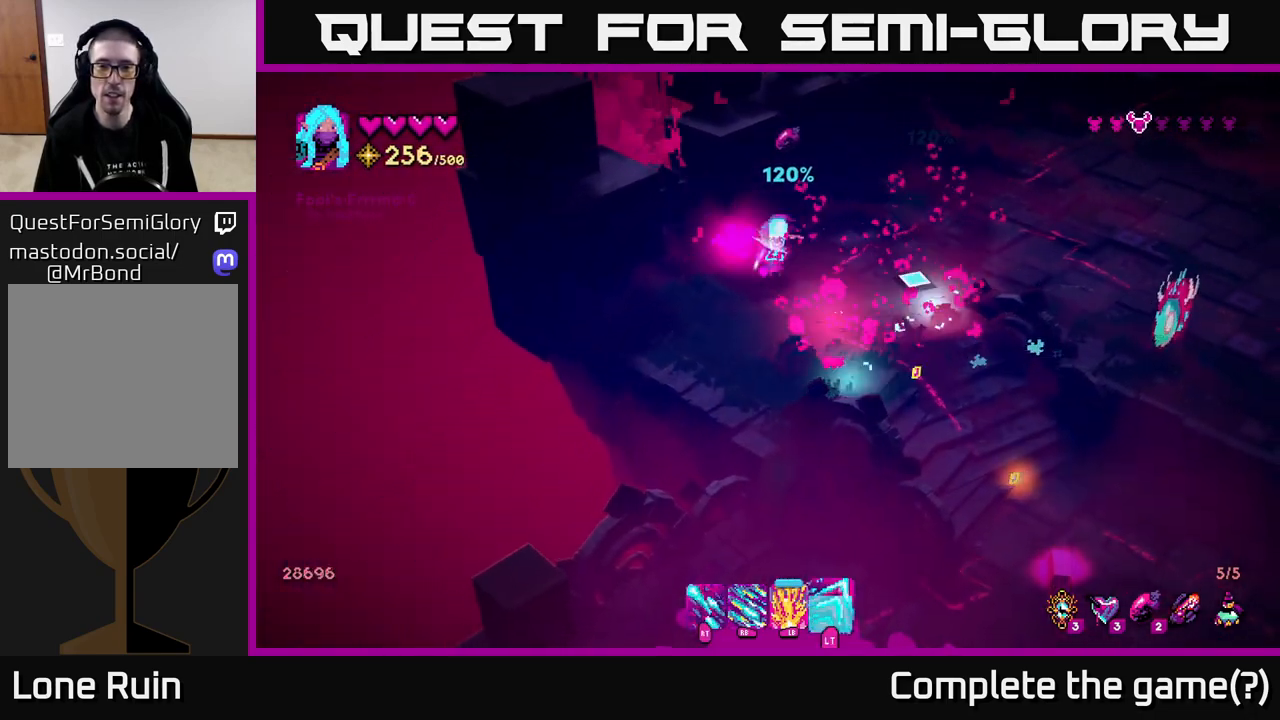
{"buttons": ["R2"], "left_stick": "right", "right_stick": "down-right", "events": [[133, "L2", "up"], [250, "R2", "down"], [283, "left_stick", "right"]]}
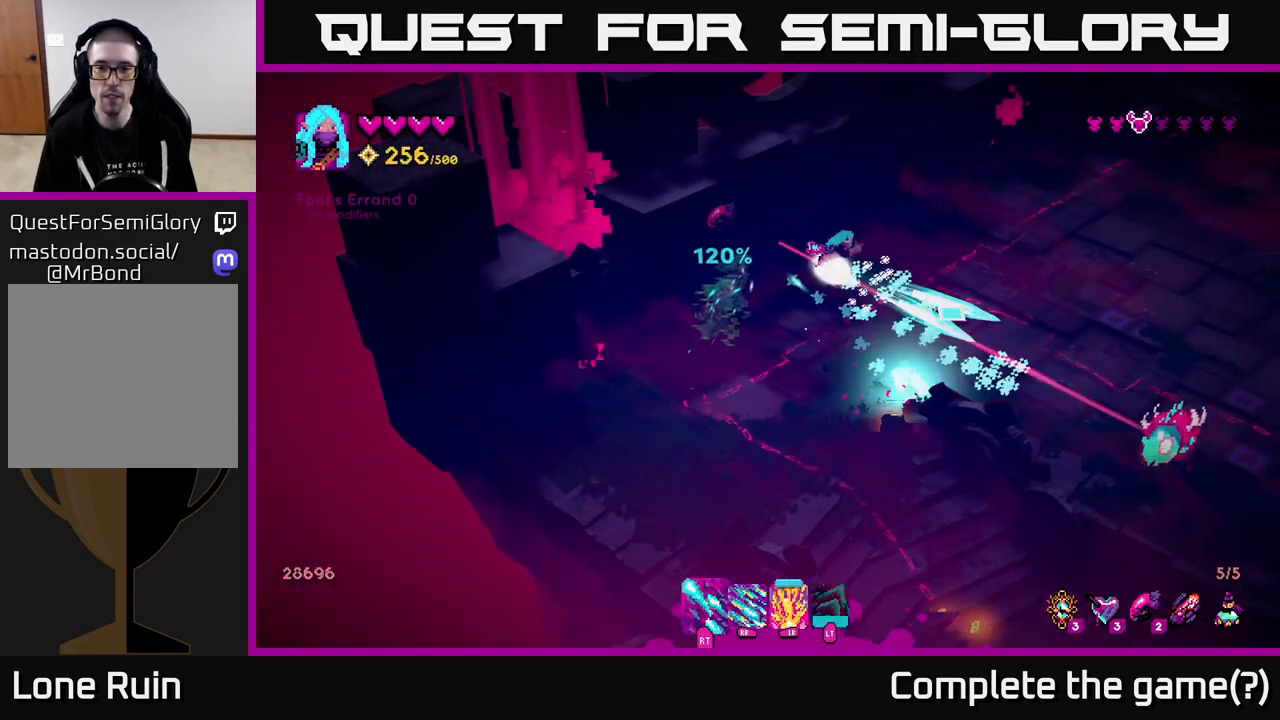
{"buttons": ["R1"], "left_stick": "right", "right_stick": "down-right", "events": [[133, "R2", "up"], [267, "R1", "down"]]}
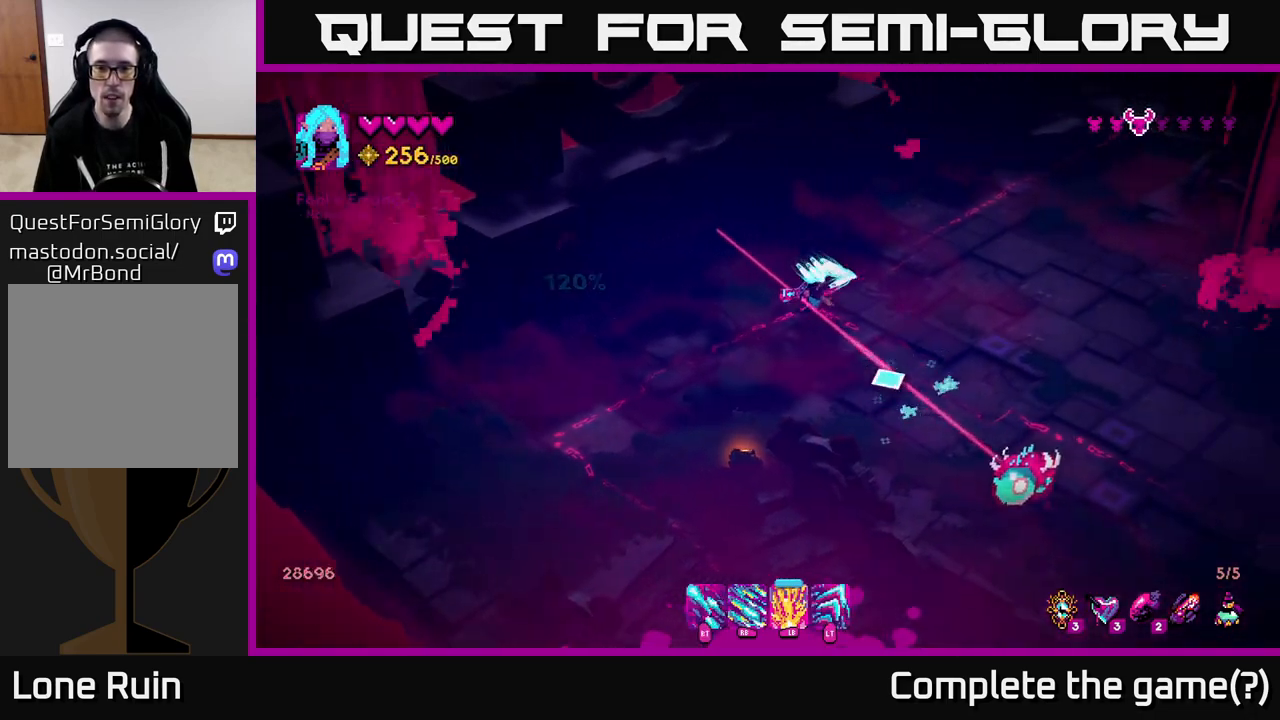
{"buttons": [], "left_stick": "right", "right_stick": "down", "events": [[17, "right_stick", "down"], [133, "R1", "up"]]}
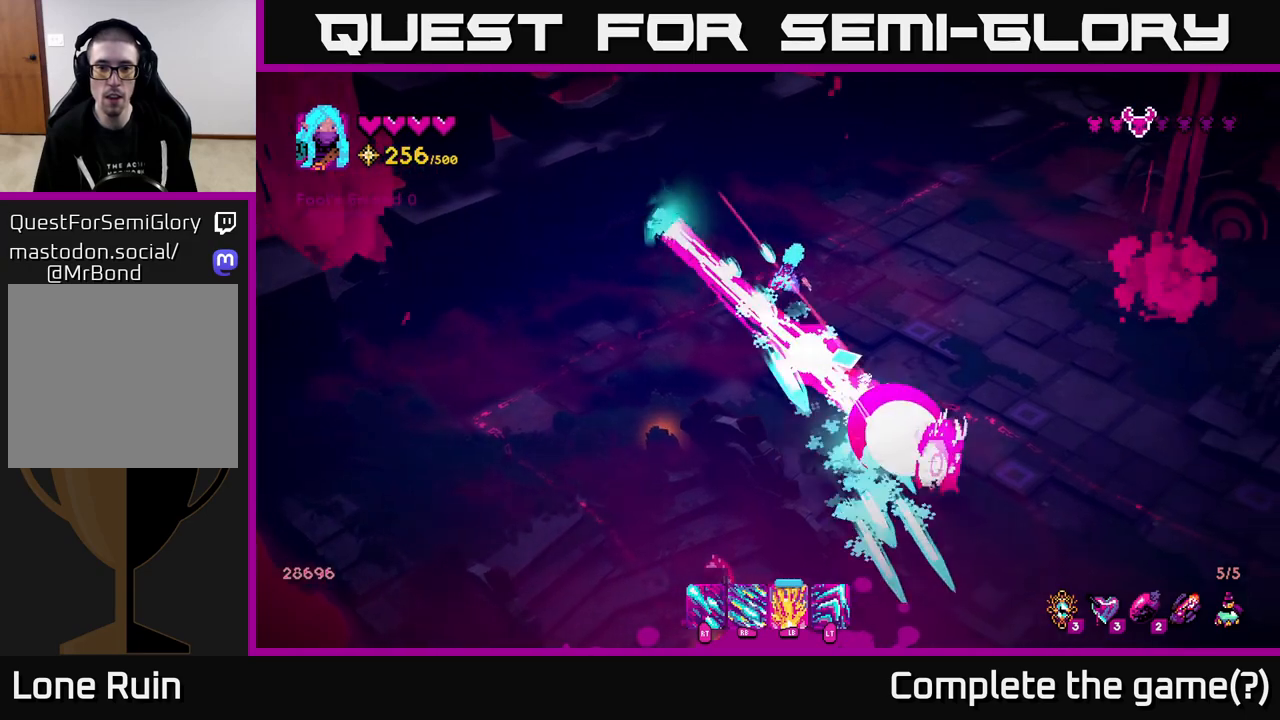
{"buttons": [], "left_stick": "down-right", "right_stick": "down", "events": [[267, "left_stick", "down-right"]]}
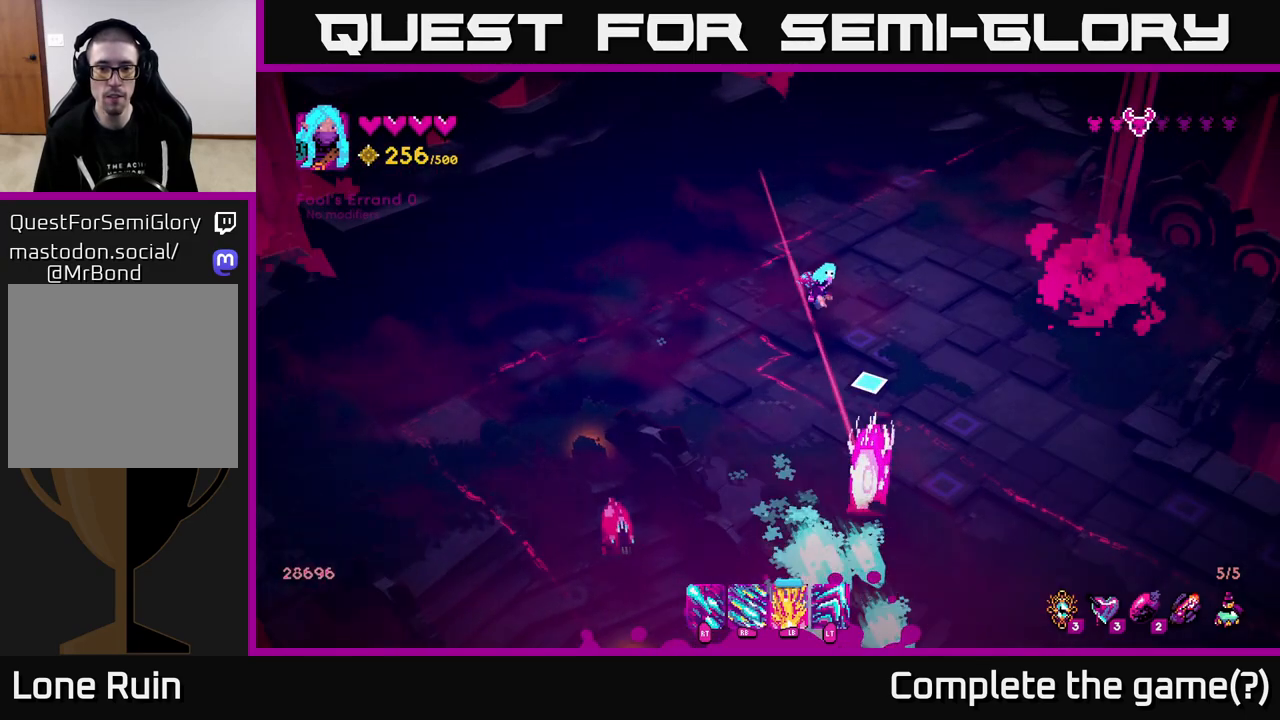
{"buttons": ["R2"], "left_stick": "down-right", "right_stick": "down", "events": [[67, "R2", "down"]]}
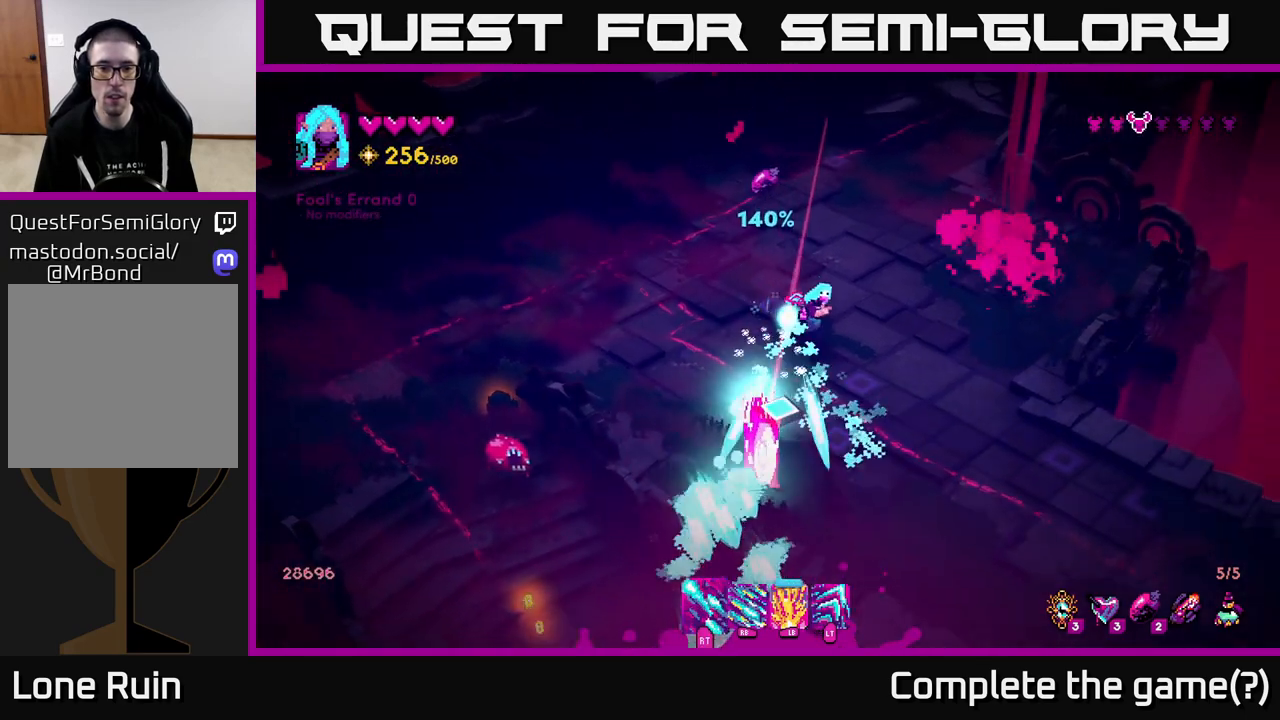
{"buttons": [], "left_stick": "down", "right_stick": "left", "events": [[133, "R2", "up"], [283, "right_stick", "down-left"], [450, "left_stick", "down"], [500, "right_stick", "left"]]}
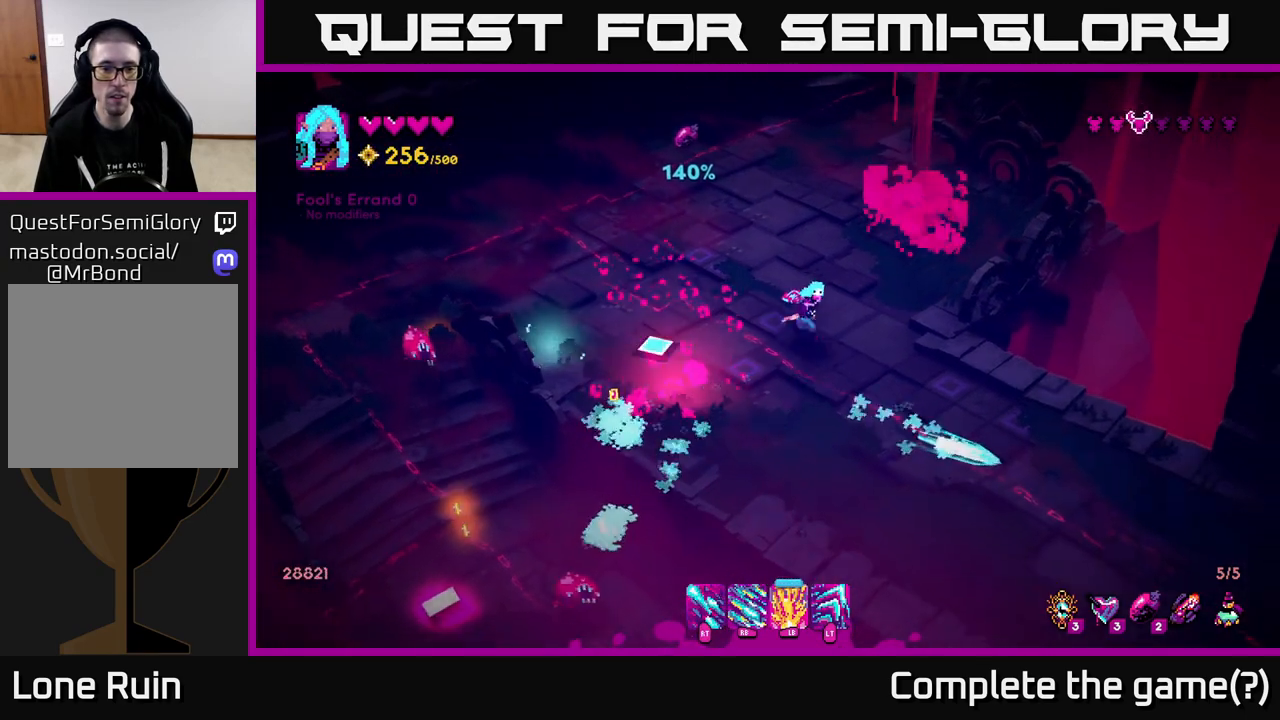
{"buttons": [], "left_stick": "up-left", "right_stick": "left", "events": [[17, "left_stick", "down-left"], [150, "left_stick", "left"], [367, "left_stick", "up-left"]]}
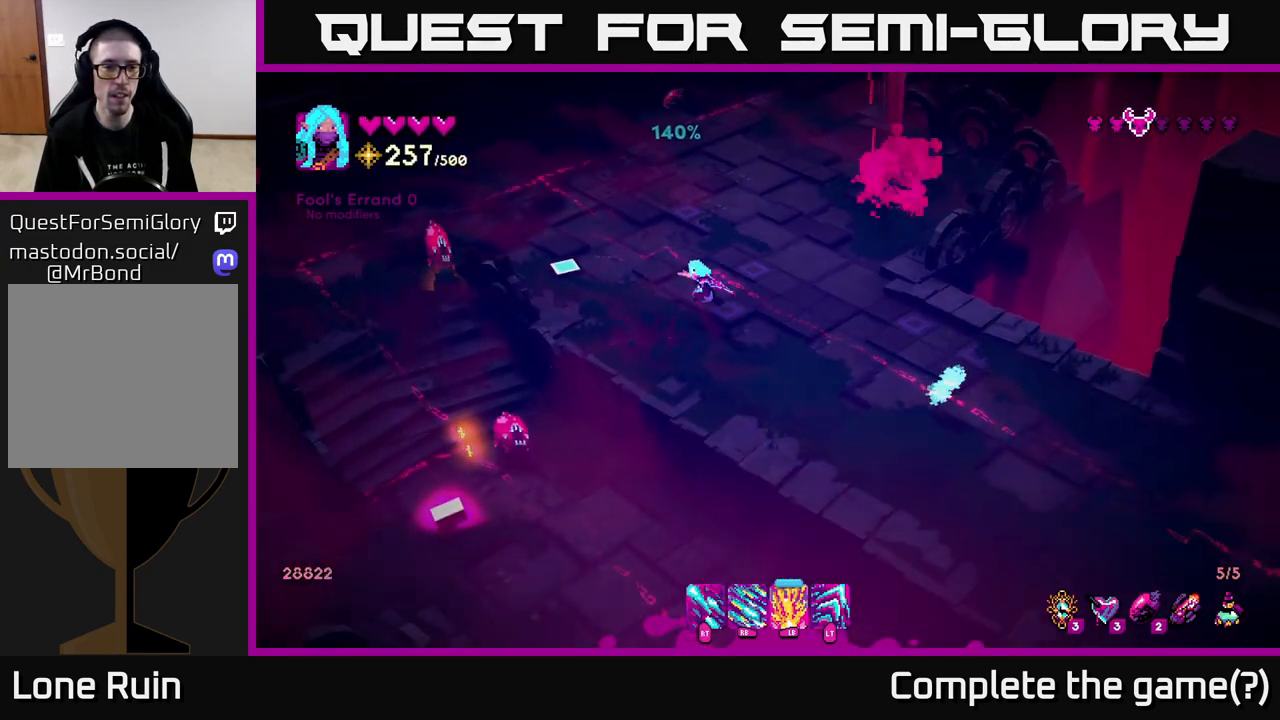
{"buttons": [], "left_stick": "up-left", "right_stick": "left", "events": [[100, "R2", "down"], [267, "right_stick", "up-left"], [500, "R2", "up"], [500, "right_stick", "left"]]}
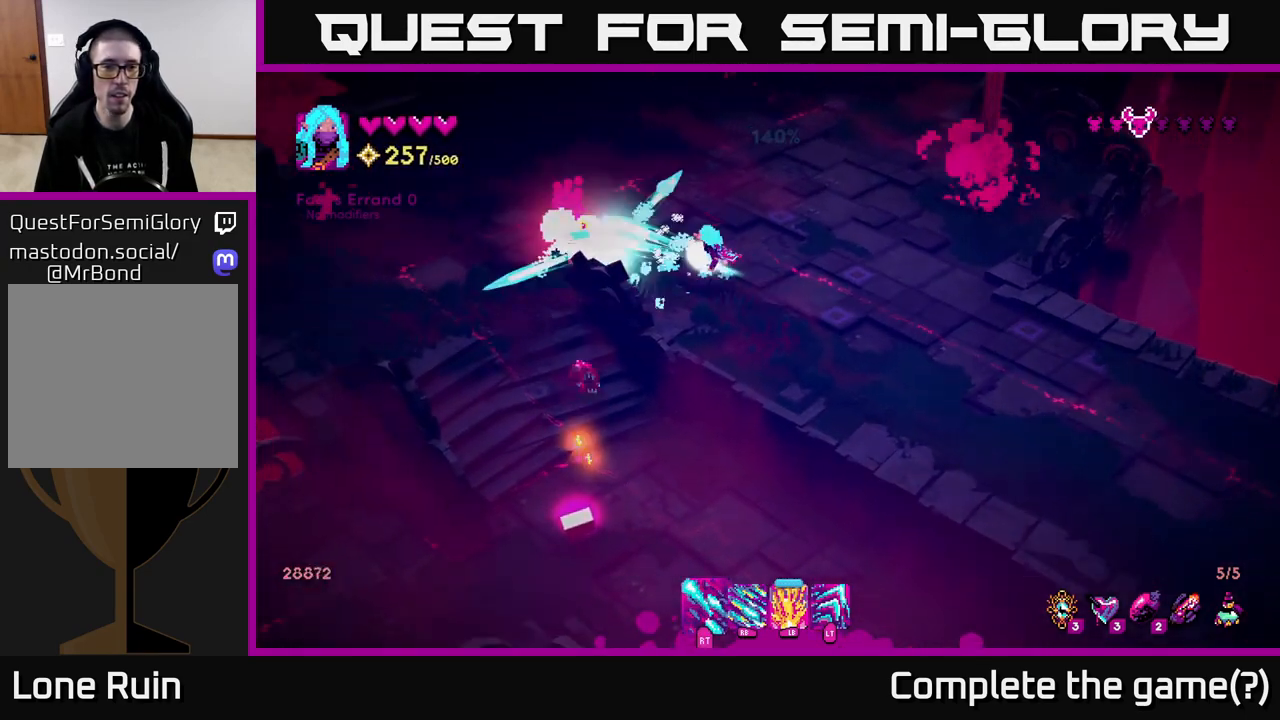
{"buttons": ["R2"], "left_stick": "left", "right_stick": "down", "events": [[150, "right_stick", "down-left"], [367, "left_stick", "left"], [383, "right_stick", "down"], [500, "R2", "down"]]}
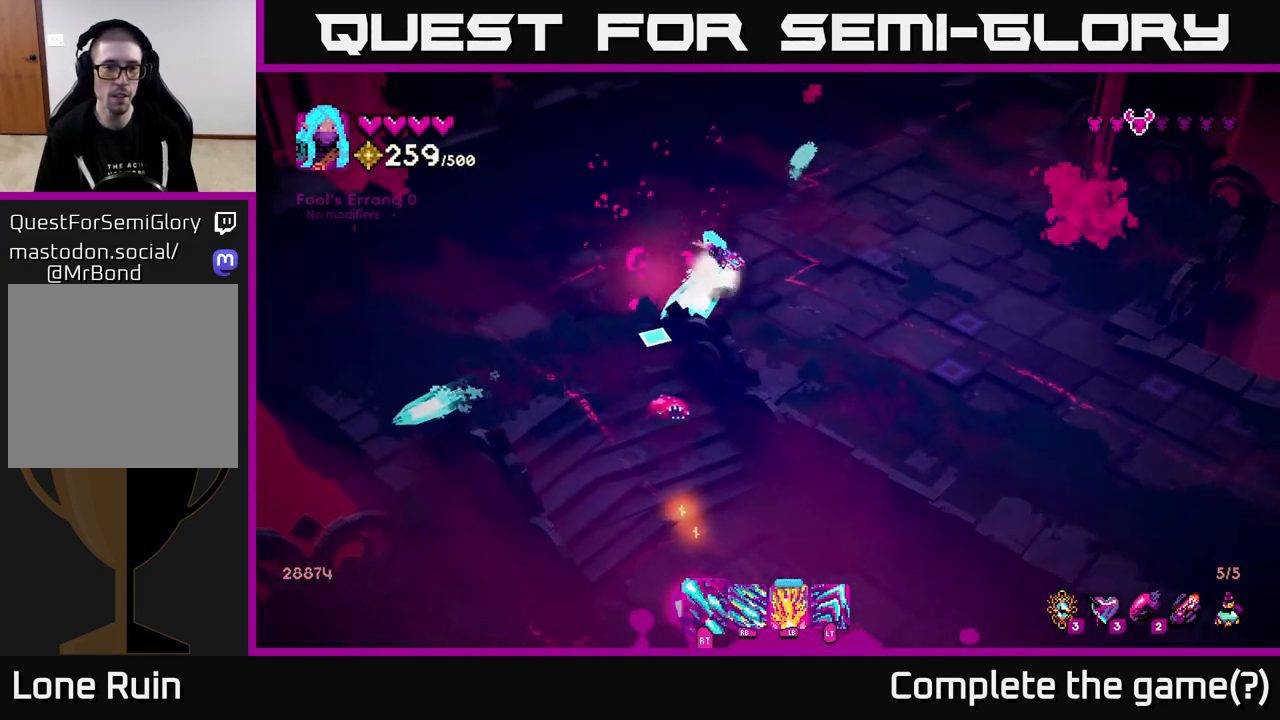
{"buttons": ["R2"], "left_stick": "down-left", "right_stick": "down", "events": [[200, "left_stick", "down-left"]]}
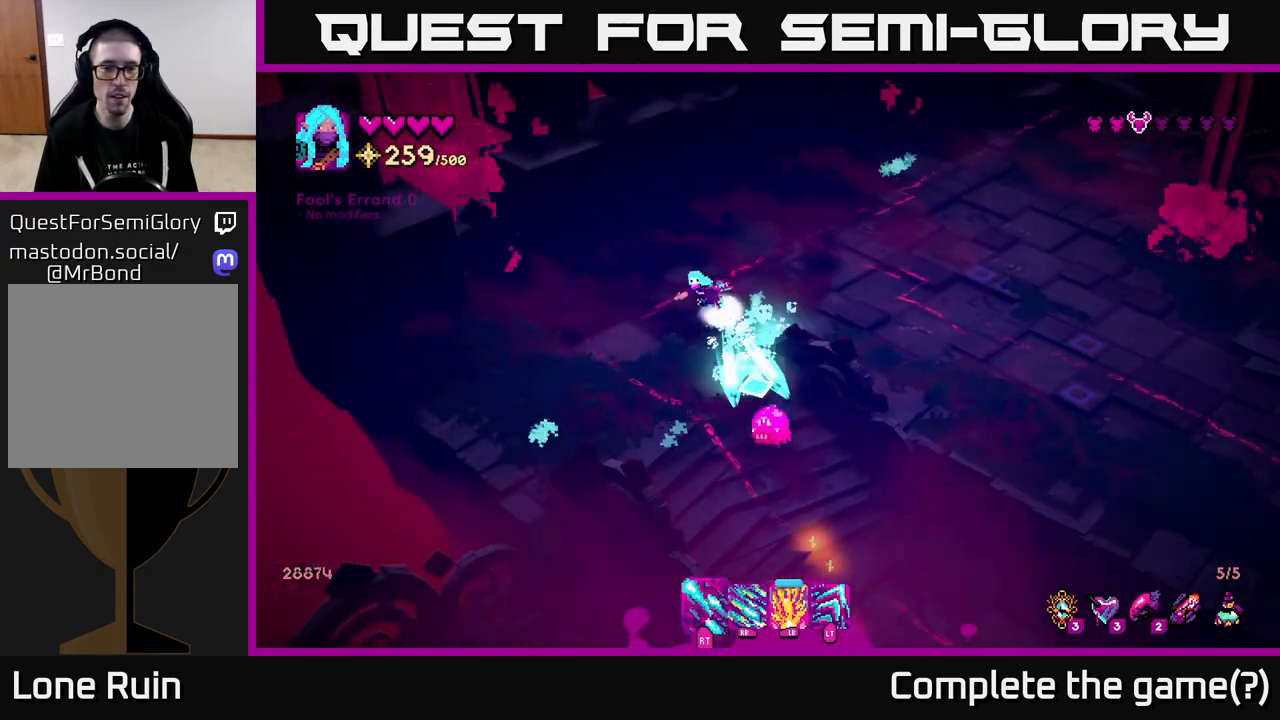
{"buttons": [], "left_stick": "down", "right_stick": "center", "events": [[33, "right_stick", "down-right"], [250, "left_stick", "down"], [300, "R2", "up"], [367, "right_stick", "center"]]}
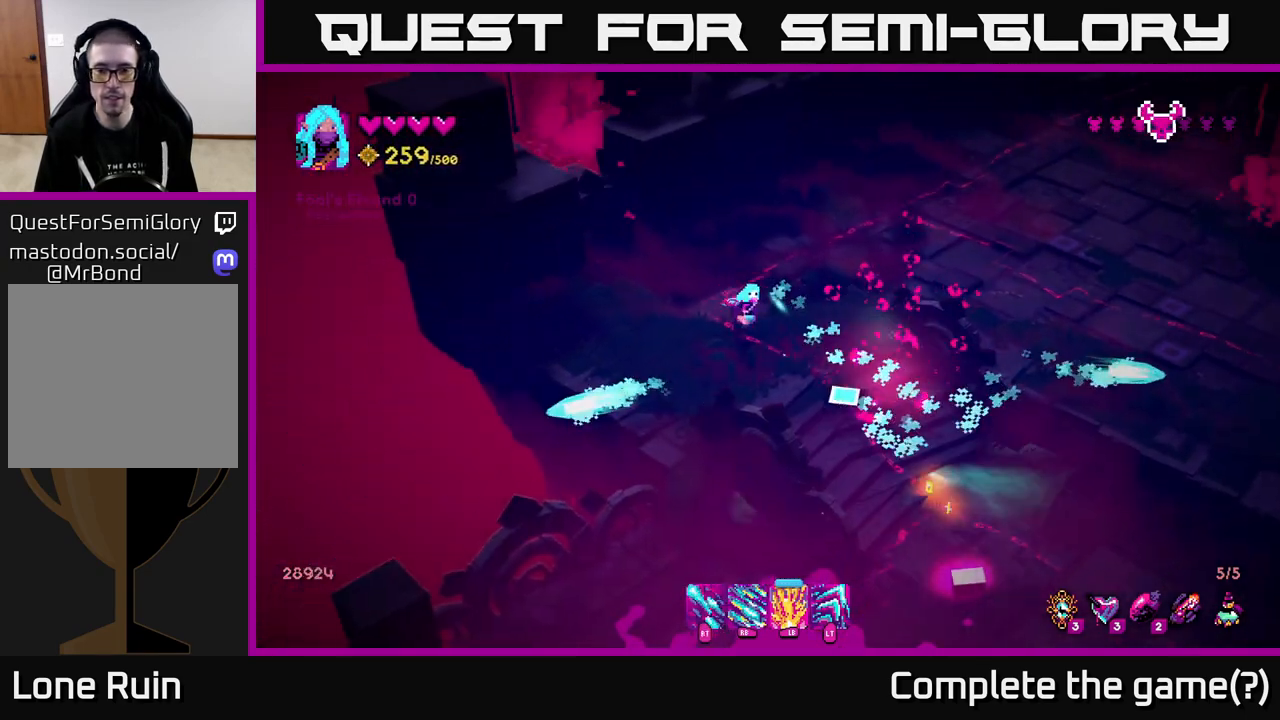
{"buttons": [], "left_stick": "down-right", "right_stick": "down-right", "events": [[33, "left_stick", "down-right"], [100, "right_stick", "down-right"]]}
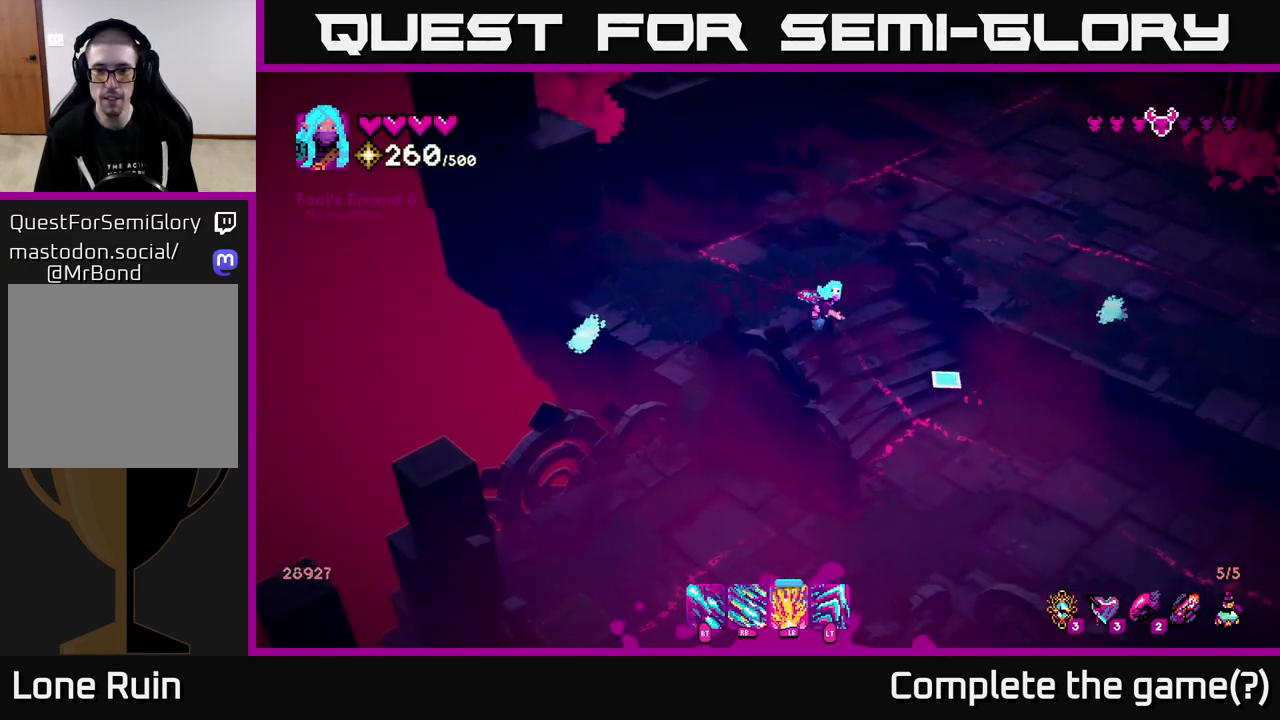
{"buttons": [], "left_stick": "up", "right_stick": "right", "events": [[300, "right_stick", "right"], [317, "left_stick", "up"]]}
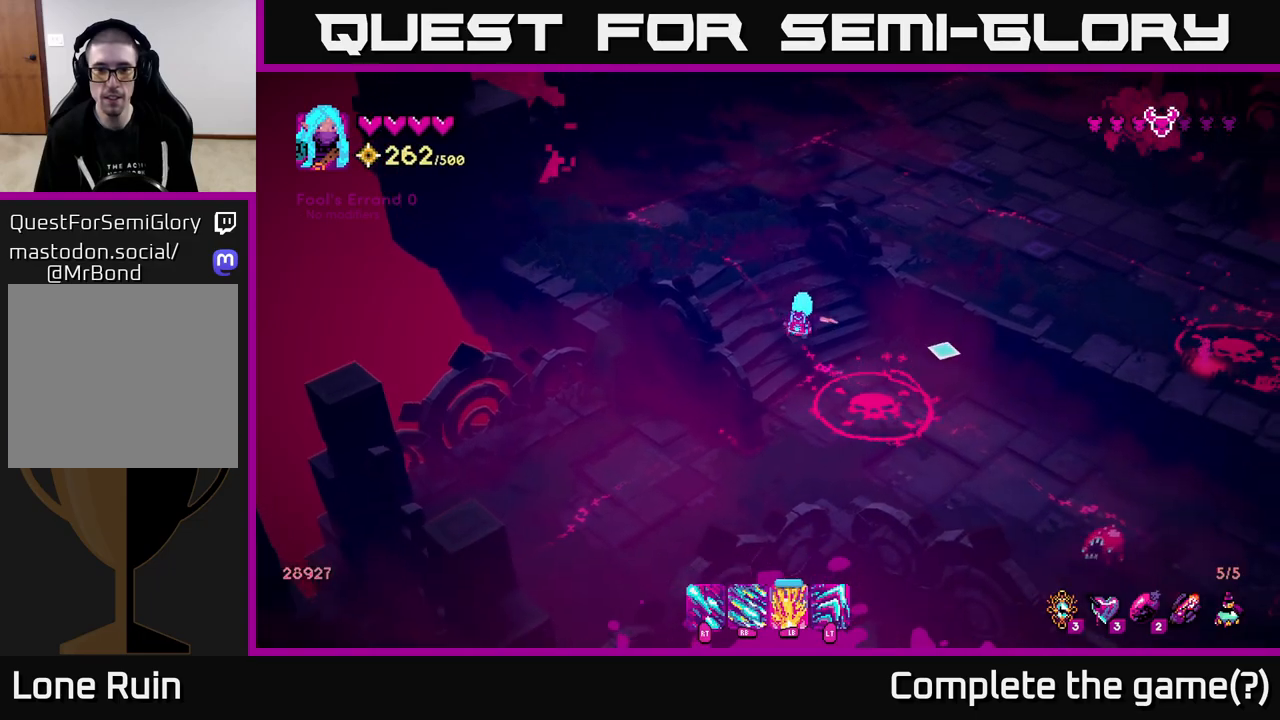
{"buttons": ["R2"], "left_stick": "down", "right_stick": "down-right", "events": [[100, "left_stick", "up-left"], [183, "right_stick", "down-right"], [283, "left_stick", "right"], [383, "left_stick", "down"], [467, "R2", "down"]]}
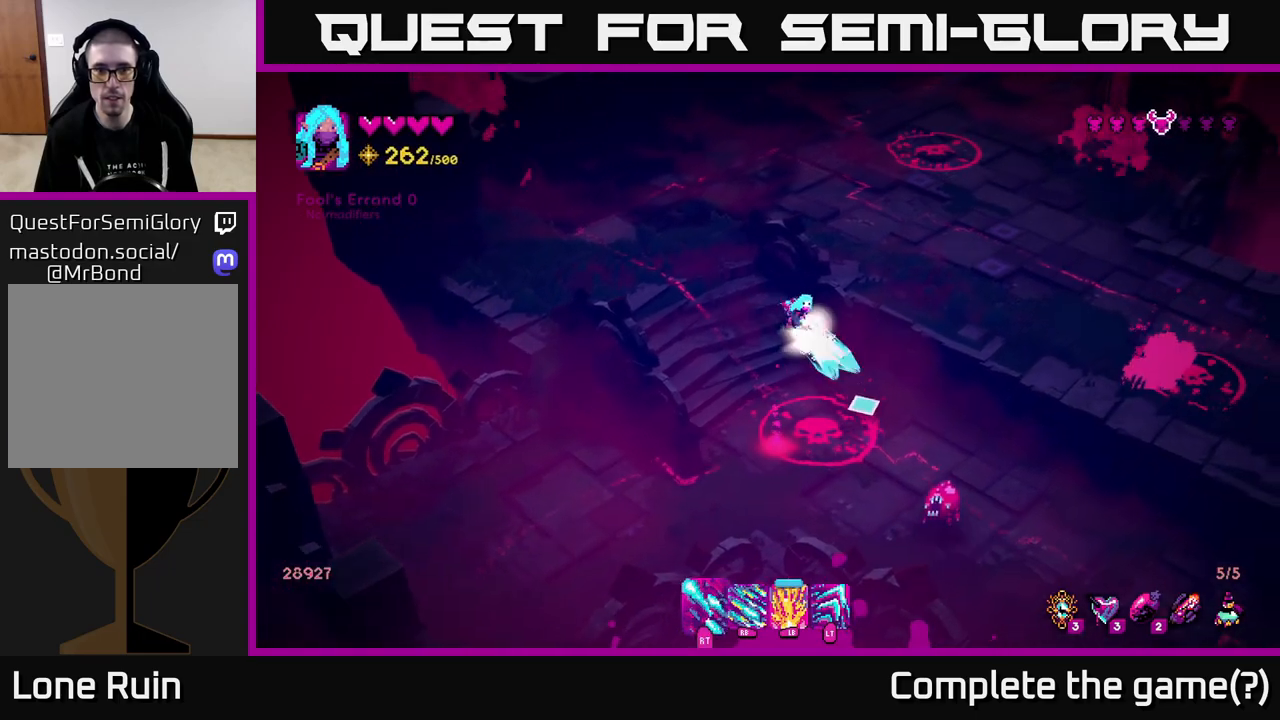
{"buttons": [], "left_stick": "left", "right_stick": "down-right", "events": [[267, "left_stick", "left"], [467, "R2", "up"]]}
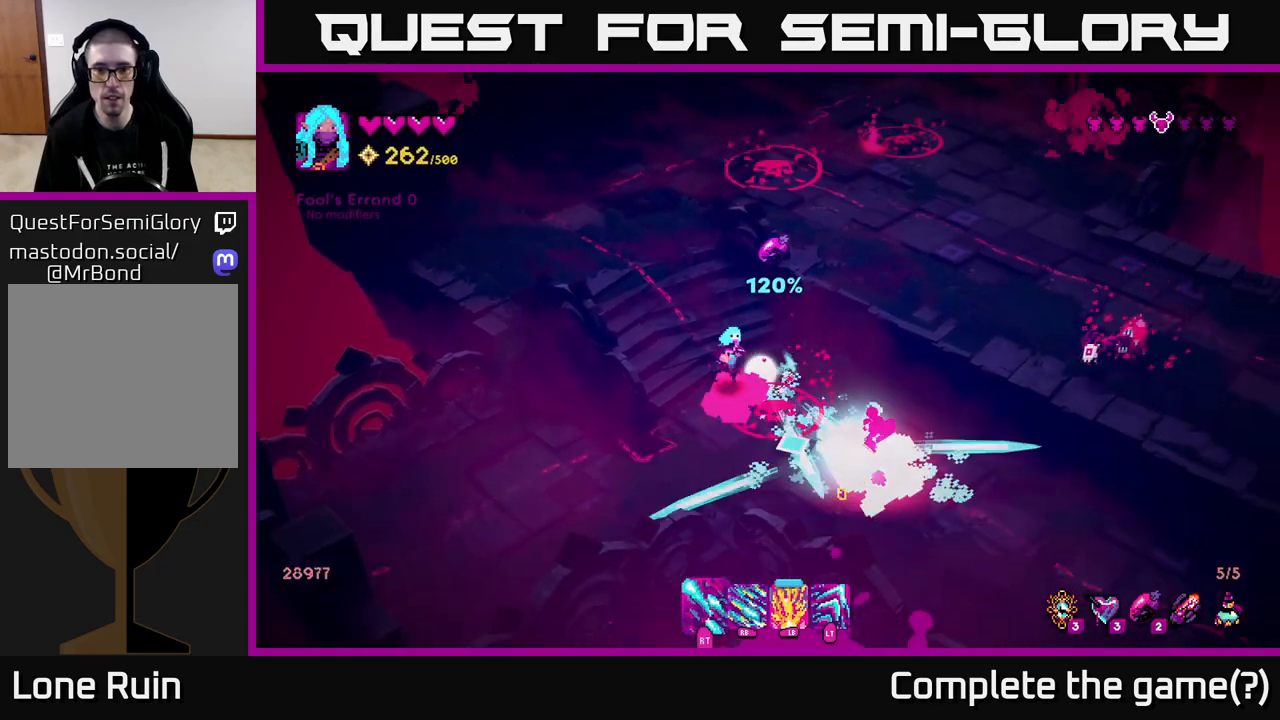
{"buttons": ["R2"], "left_stick": "up", "right_stick": "down-right", "events": [[133, "R2", "down"], [233, "left_stick", "up"]]}
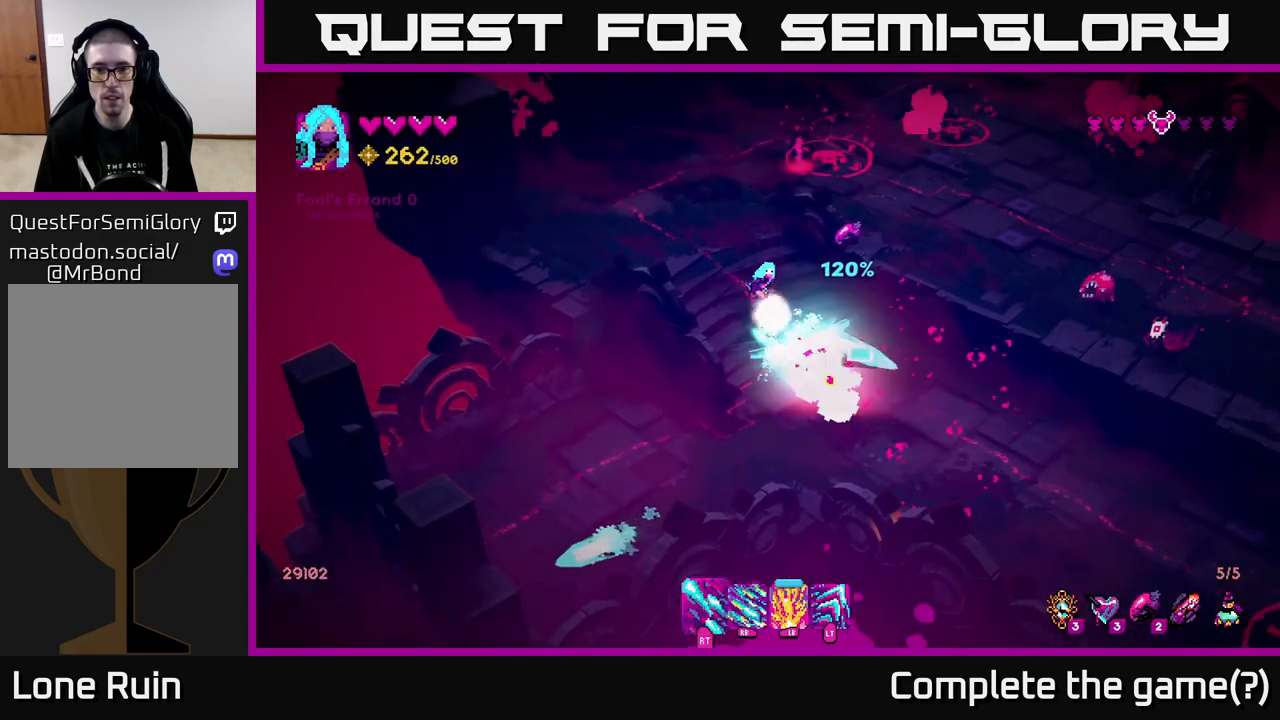
{"buttons": ["R2"], "left_stick": "up-left", "right_stick": "up-right", "events": [[83, "left_stick", "center"], [200, "left_stick", "up-left"], [333, "R2", "up"], [433, "right_stick", "up-right"], [500, "R2", "down"]]}
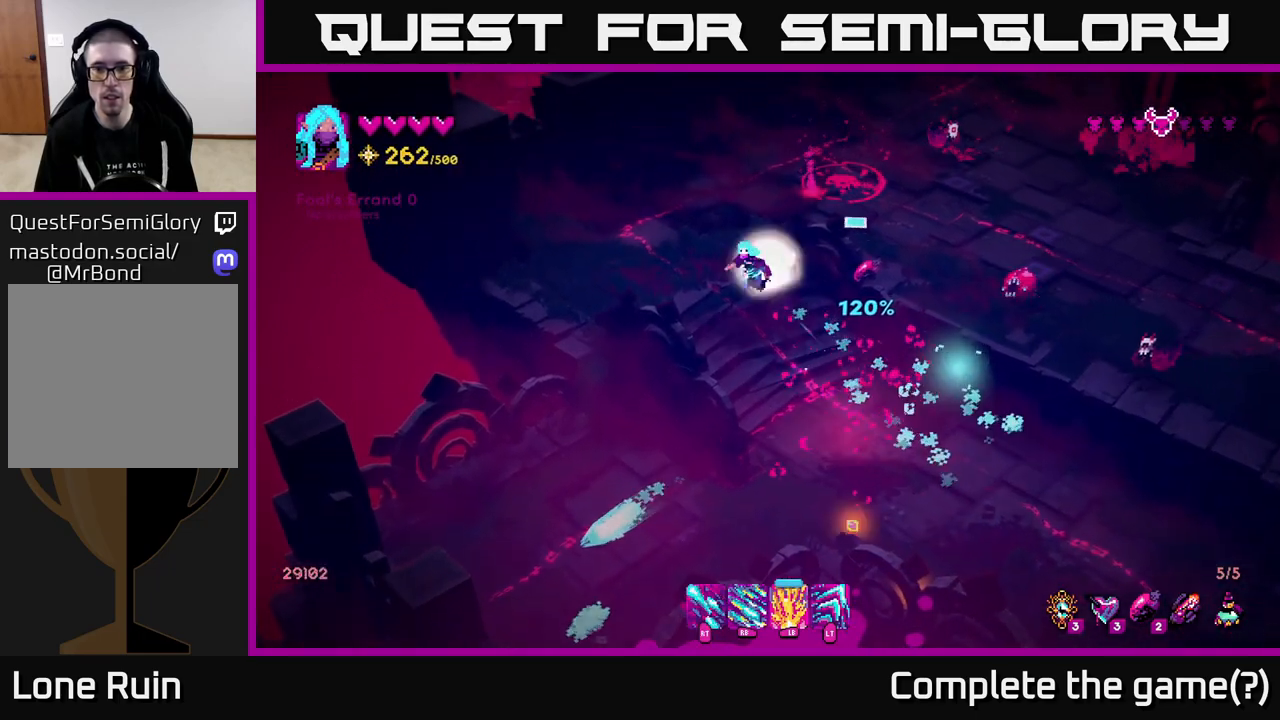
{"buttons": ["R2"], "left_stick": "up", "right_stick": "up-right", "events": [[150, "left_stick", "up"]]}
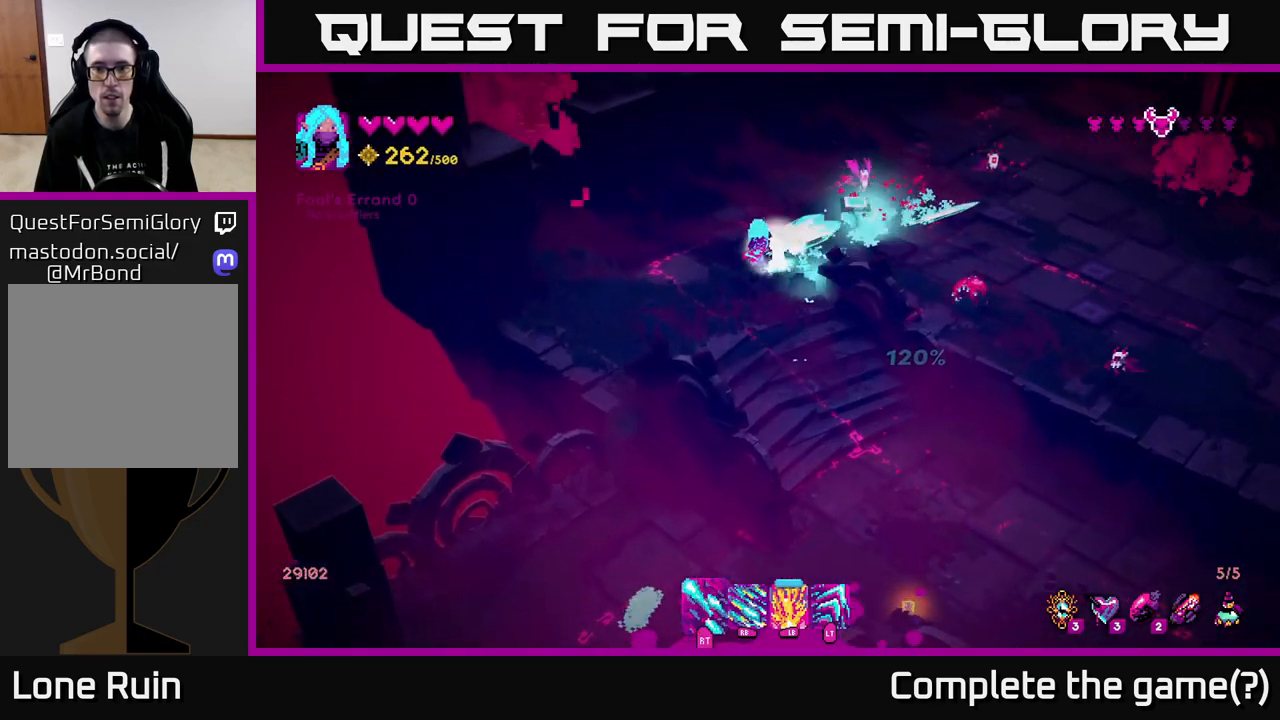
{"buttons": ["R2"], "left_stick": "up-right", "right_stick": "right", "events": [[217, "right_stick", "right"], [333, "left_stick", "up-right"]]}
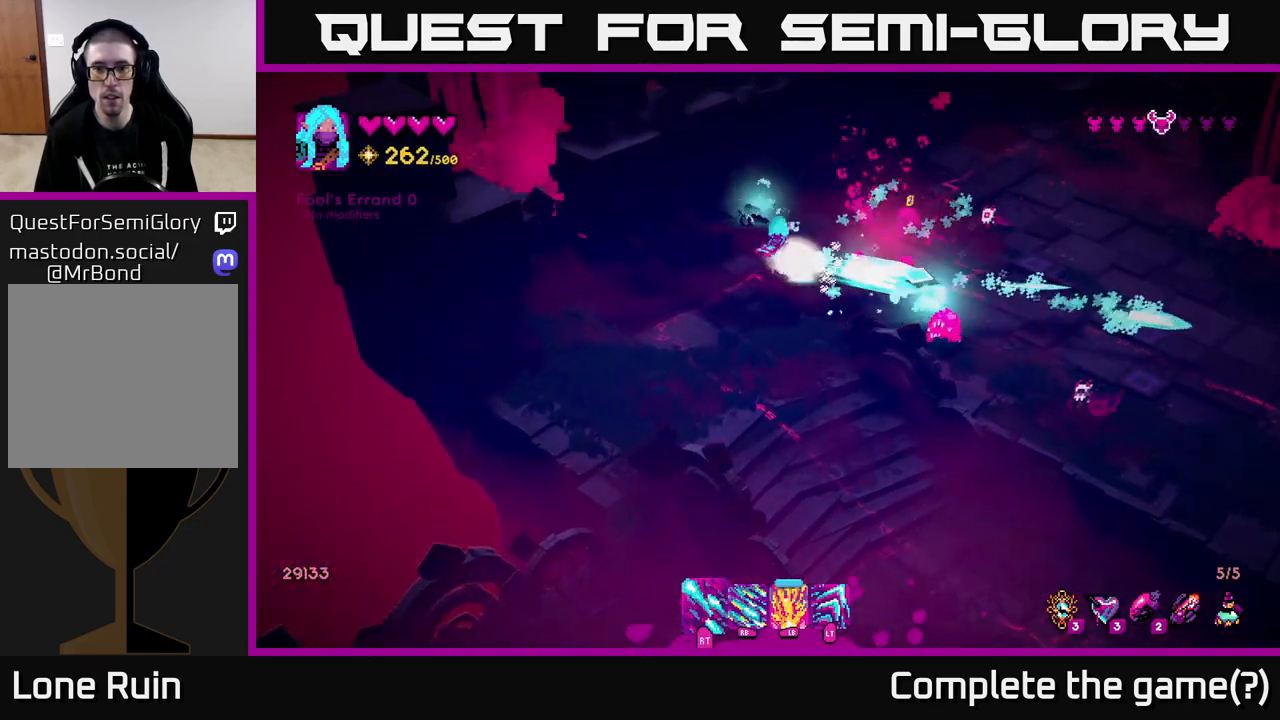
{"buttons": ["R2"], "left_stick": "up", "right_stick": "down-right", "events": [[17, "right_stick", "down-right"], [333, "R2", "up"], [333, "right_stick", "right"], [417, "R2", "down"], [417, "left_stick", "up"], [483, "right_stick", "down-right"]]}
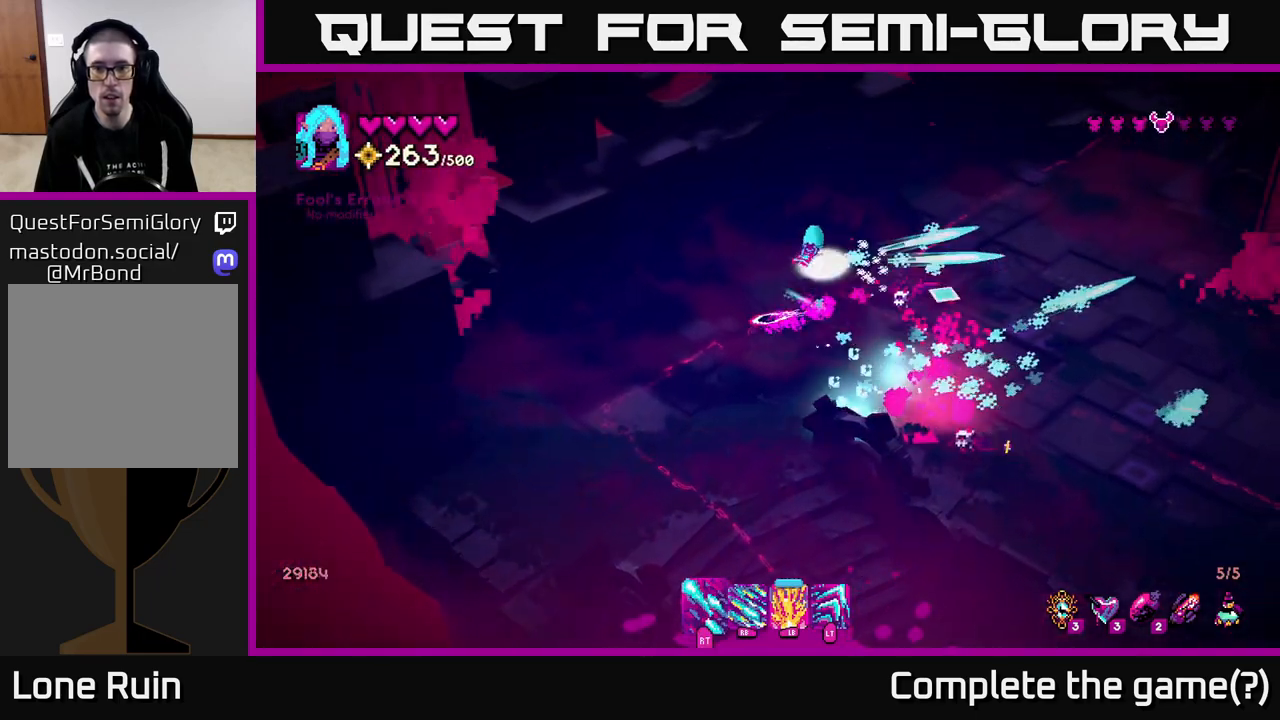
{"buttons": ["R2"], "left_stick": "down-right", "right_stick": "down", "events": [[100, "left_stick", "up-right"], [217, "left_stick", "right"], [217, "right_stick", "down"], [317, "left_stick", "down-right"]]}
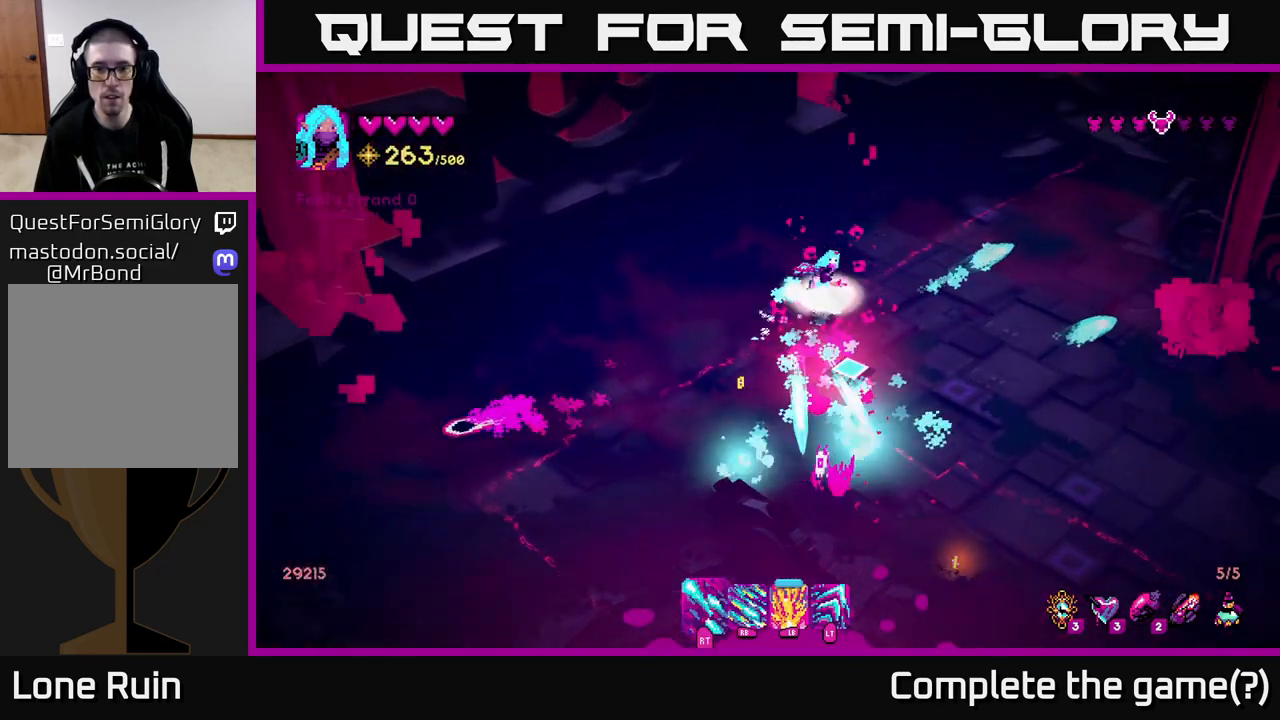
{"buttons": [], "left_stick": "down", "right_stick": "down", "events": [[83, "R2", "up"], [183, "right_stick", "center"], [317, "left_stick", "down"], [433, "right_stick", "down"]]}
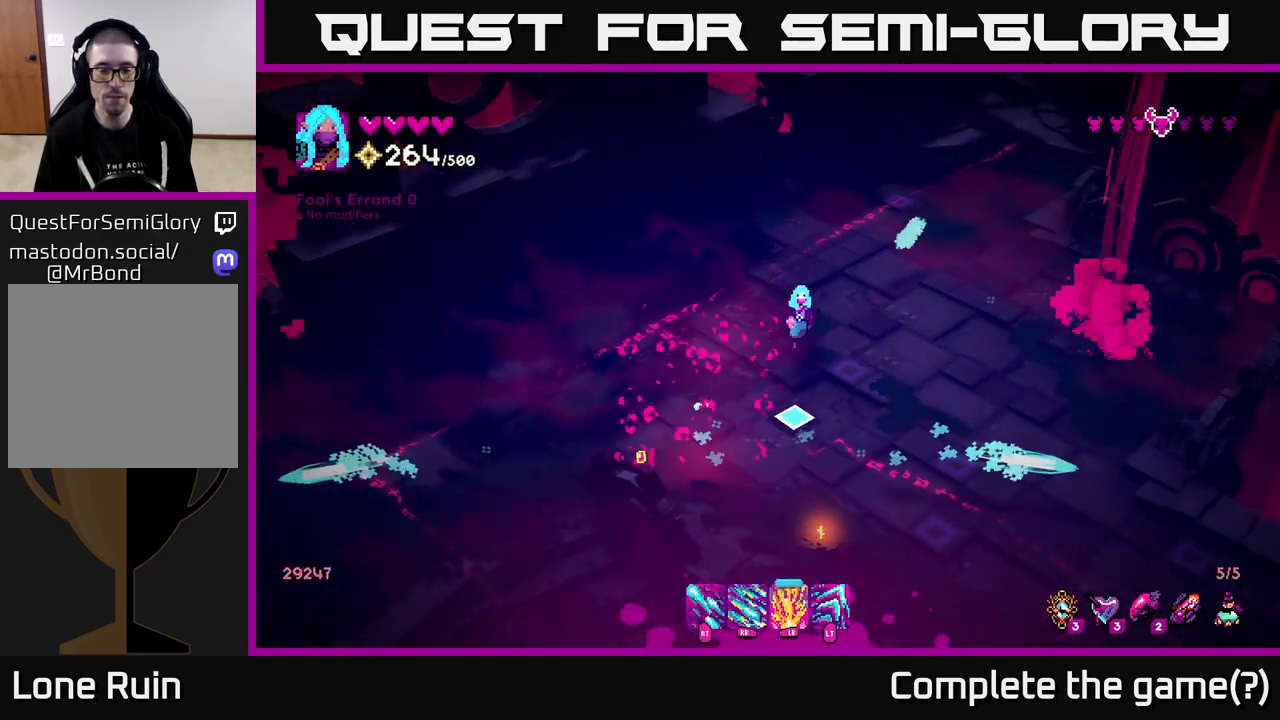
{"buttons": [], "left_stick": "left", "right_stick": "down", "events": [[467, "left_stick", "left"]]}
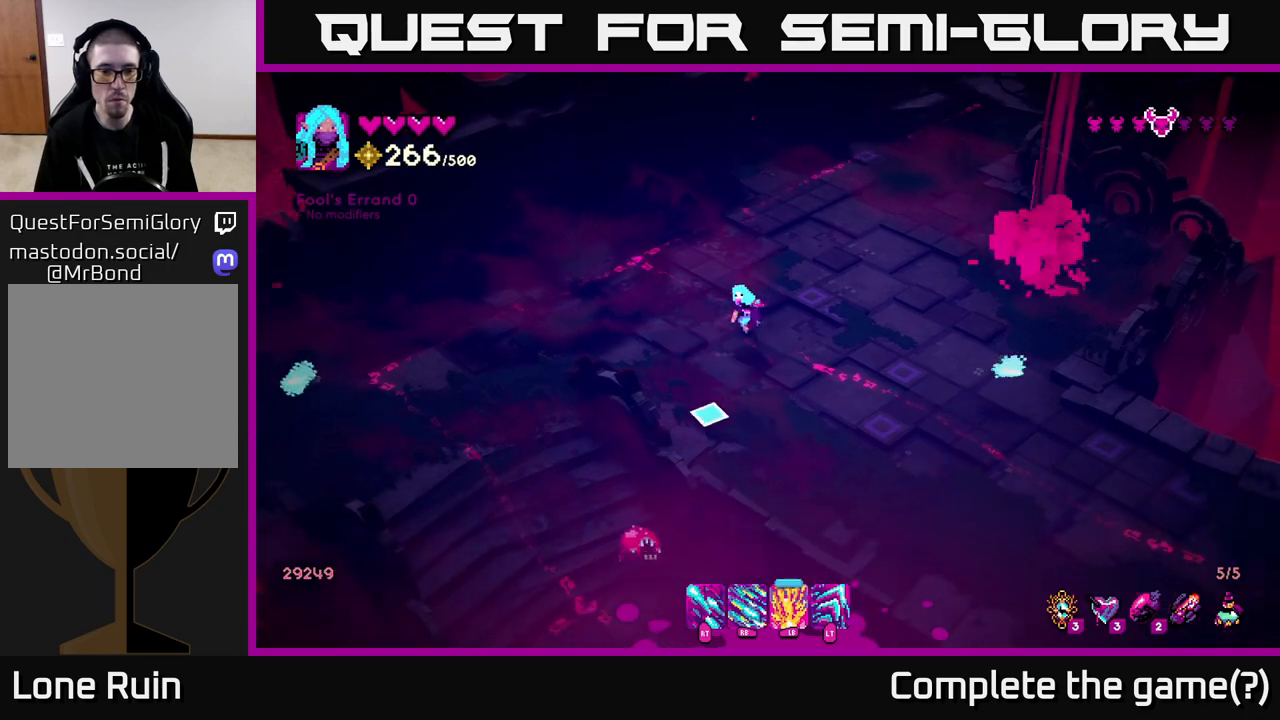
{"buttons": ["R2"], "left_stick": "up-left", "right_stick": "down", "events": [[350, "R2", "down"], [450, "left_stick", "up-left"]]}
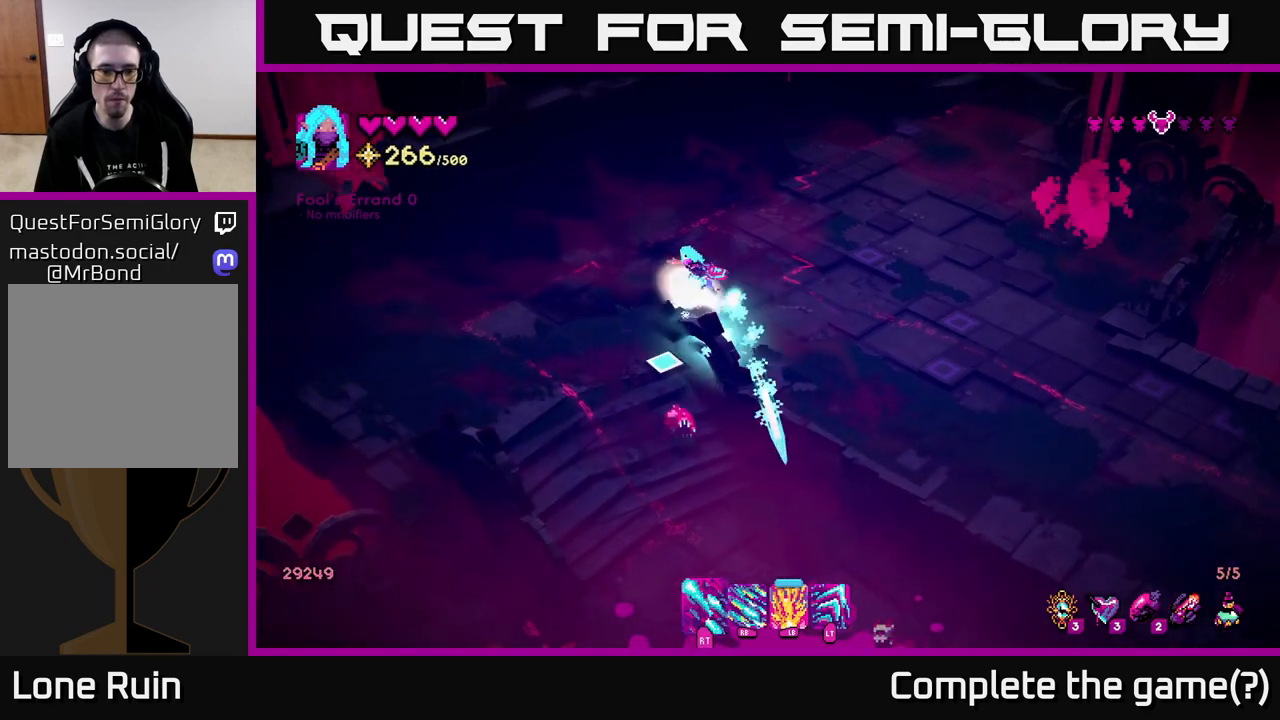
{"buttons": ["R2"], "left_stick": "left", "right_stick": "down", "events": [[450, "left_stick", "left"]]}
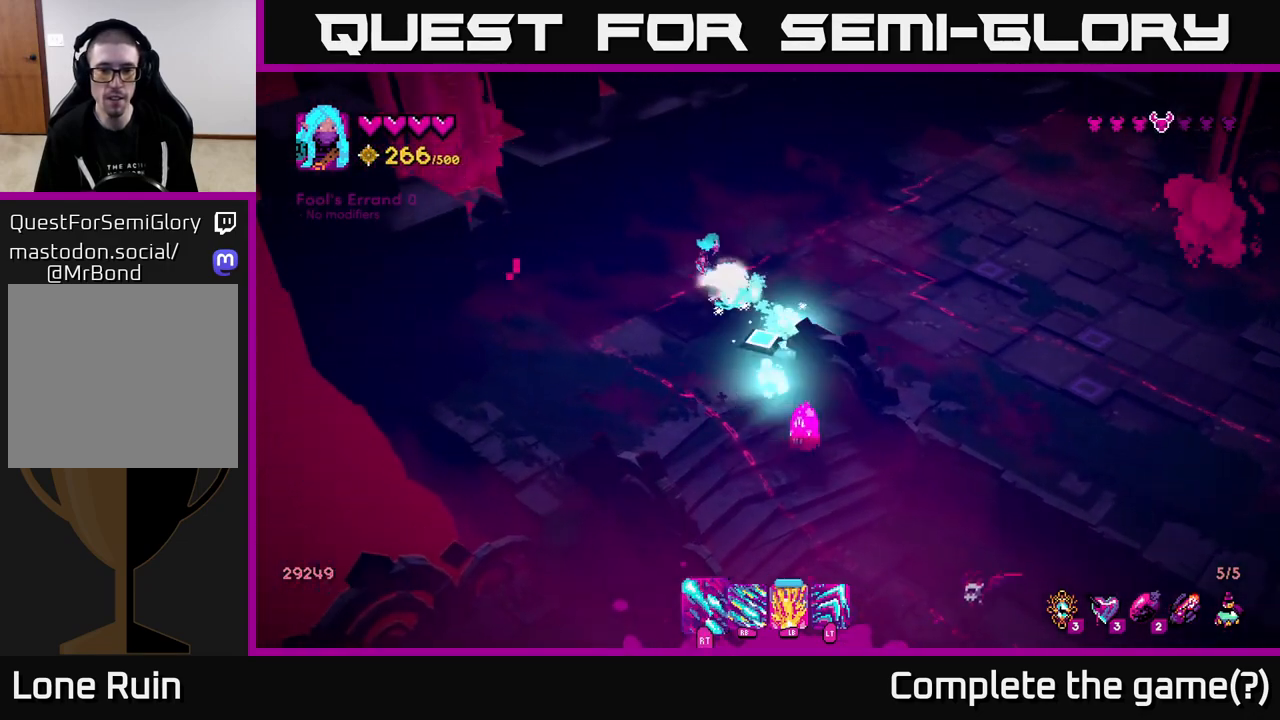
{"buttons": ["R1"], "left_stick": "right", "right_stick": "down-right", "events": [[17, "left_stick", "down-left"], [100, "right_stick", "down-right"], [183, "left_stick", "down"], [400, "R2", "up"], [500, "R1", "down"], [500, "left_stick", "right"]]}
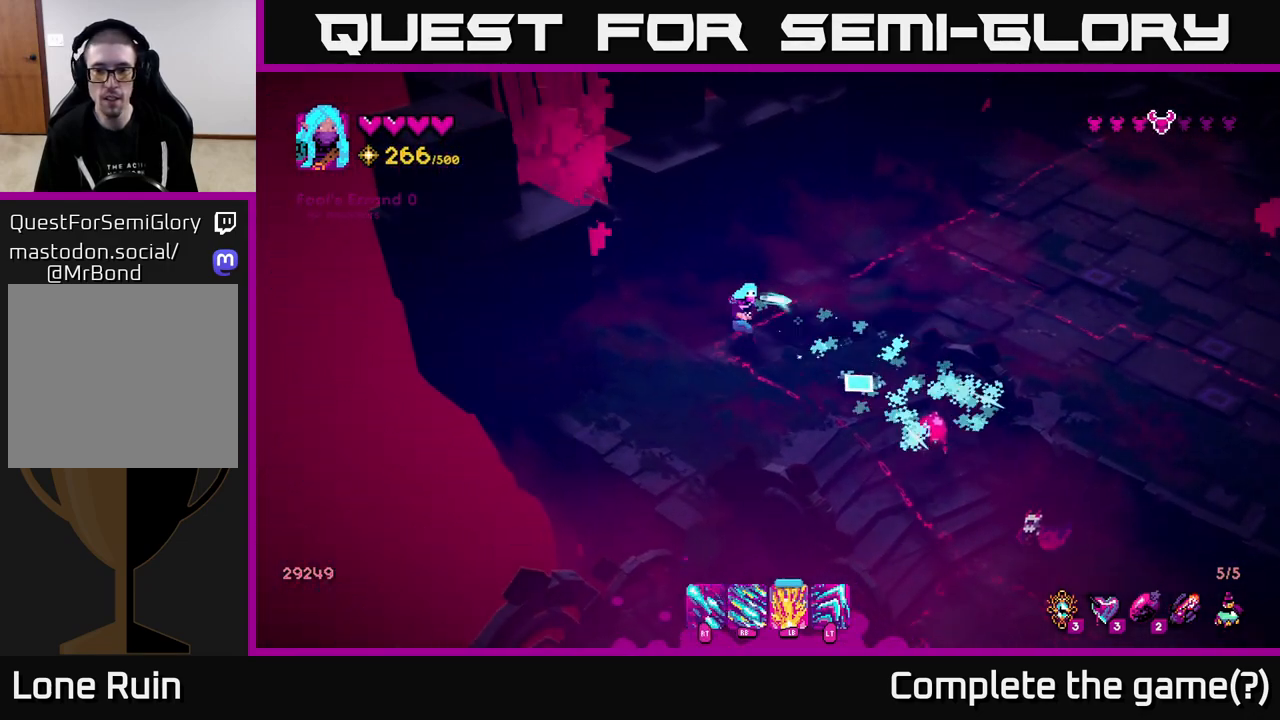
{"buttons": ["R1"], "left_stick": "up", "right_stick": "down-right", "events": [[117, "left_stick", "up"]]}